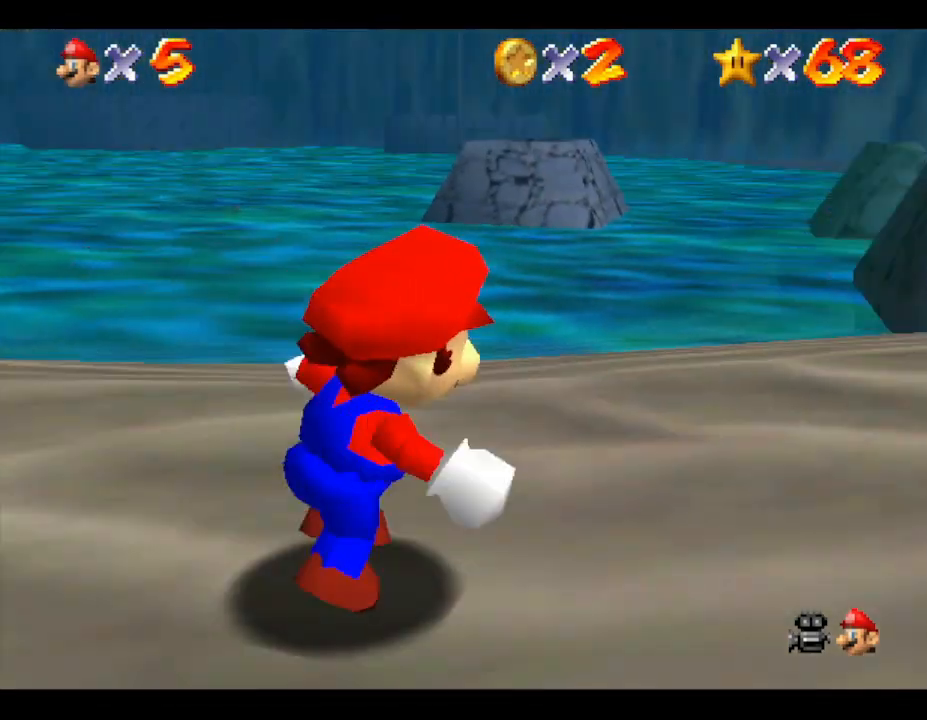
Gameplay with a controller (Nintendo layout); each line is a JSON object with the inputs held at the frame after it. "events" lists button and stick changes between this image and that frame as [ms after this image, input, new state], when the widget could be followed in between. Not read: L3 R3.
{"buttons": [], "left_stick": "center", "events": [[250, "left_stick", "center"]]}
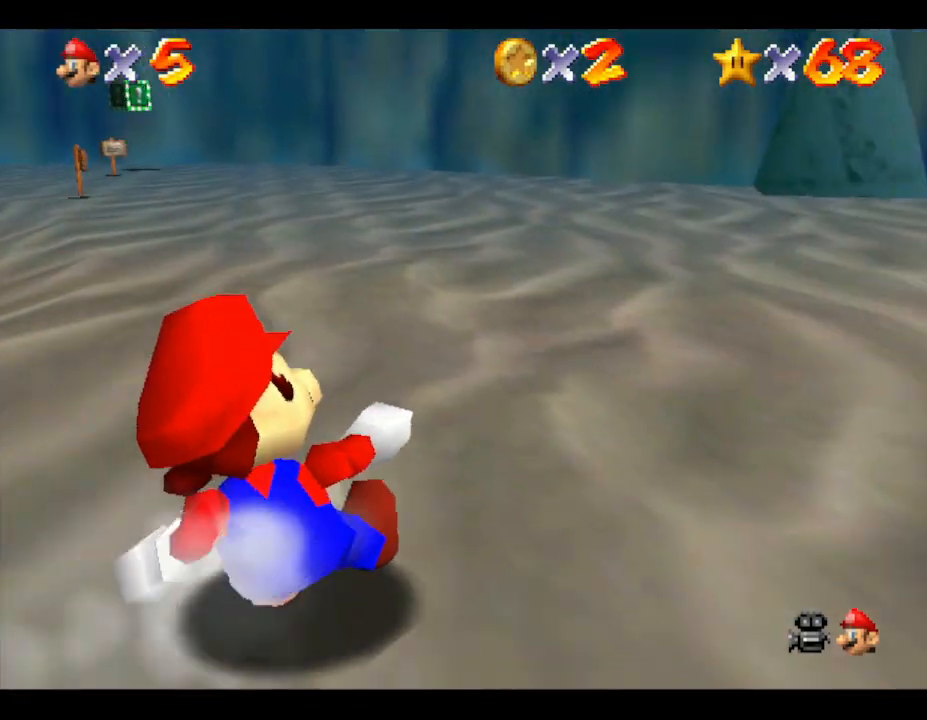
{"buttons": [], "left_stick": "down-right", "events": [[200, "left_stick", "down-right"]]}
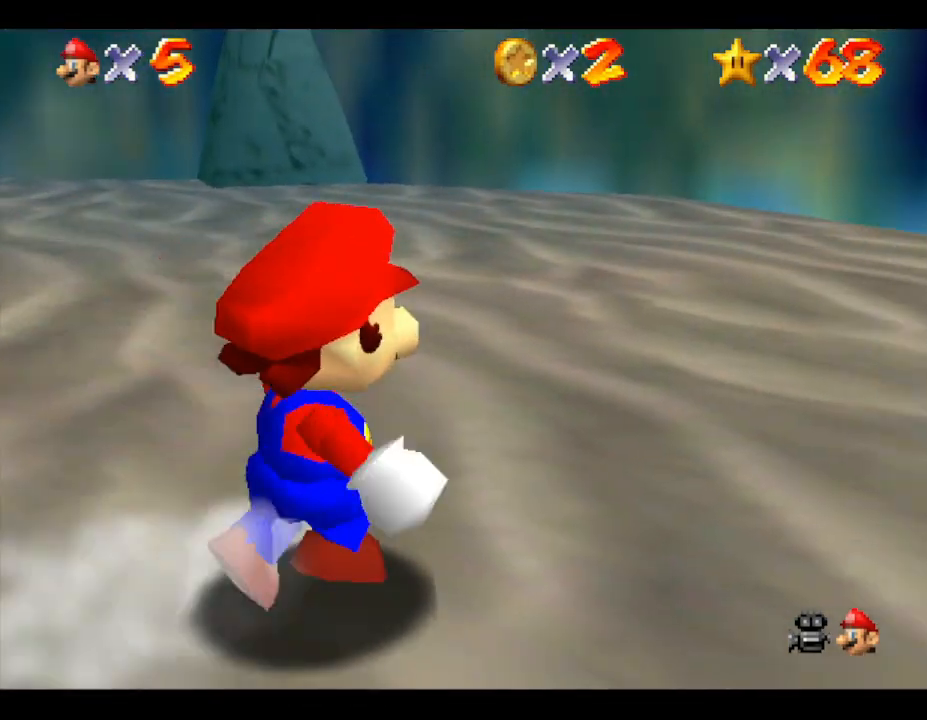
{"buttons": [], "left_stick": "down-right", "events": []}
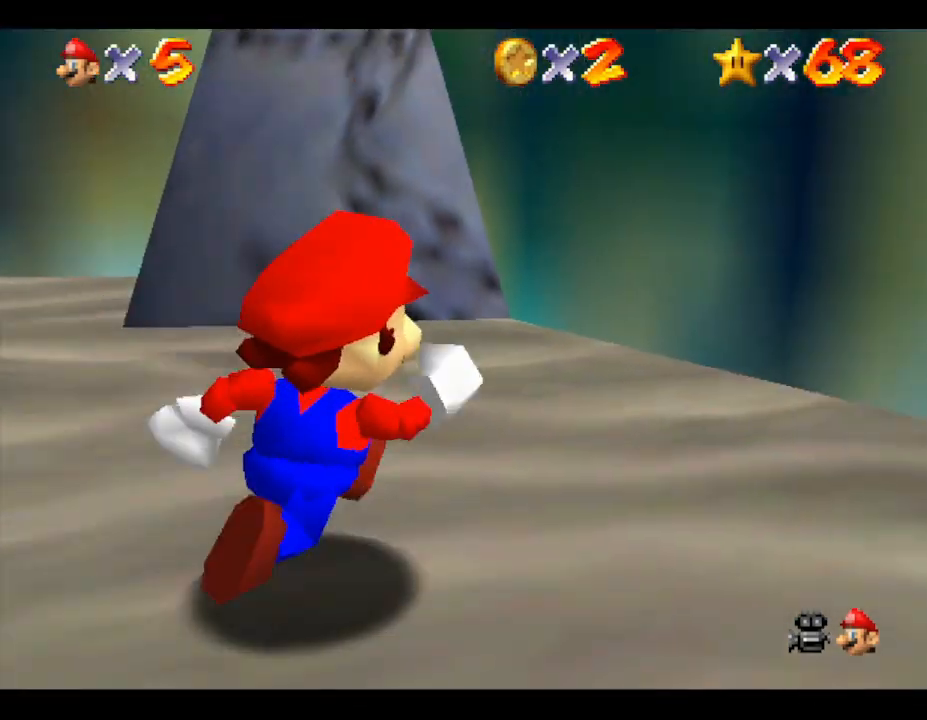
{"buttons": [], "left_stick": "down-right", "events": [[33, "left_stick", "center"], [217, "left_stick", "down-right"]]}
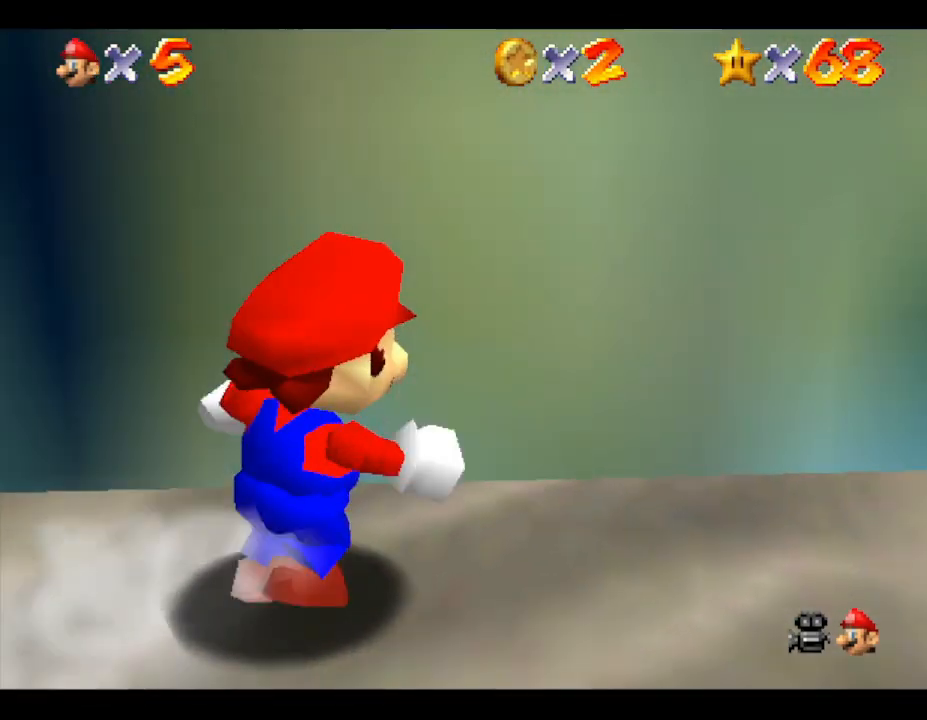
{"buttons": [], "left_stick": "down-right", "events": []}
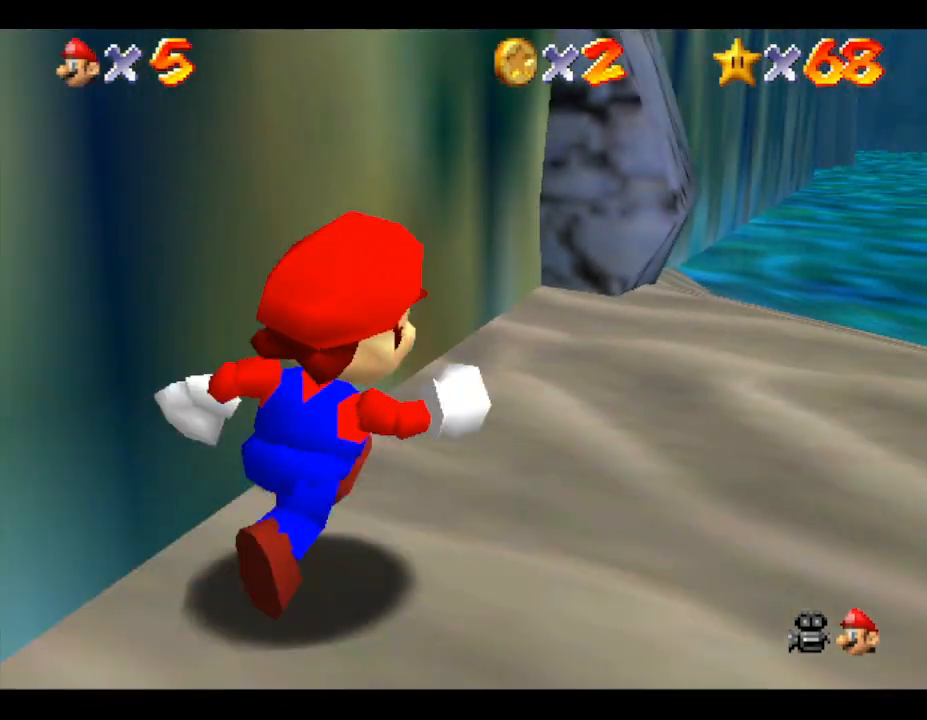
{"buttons": [], "left_stick": "right", "events": [[233, "left_stick", "right"]]}
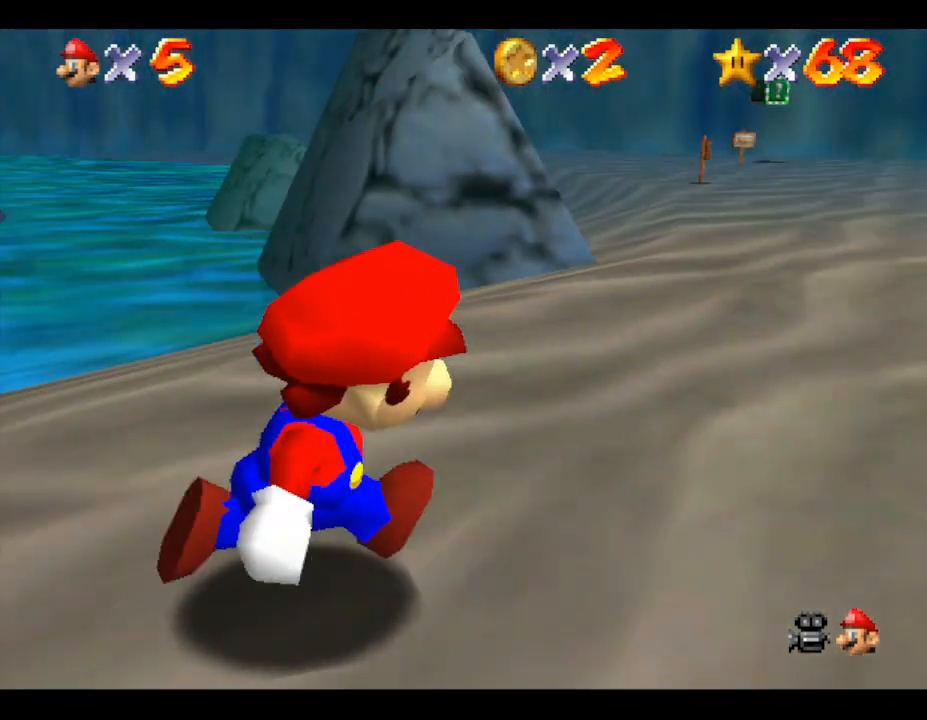
{"buttons": [], "left_stick": "down-left", "events": [[117, "left_stick", "center"], [350, "left_stick", "down"], [417, "left_stick", "down-left"]]}
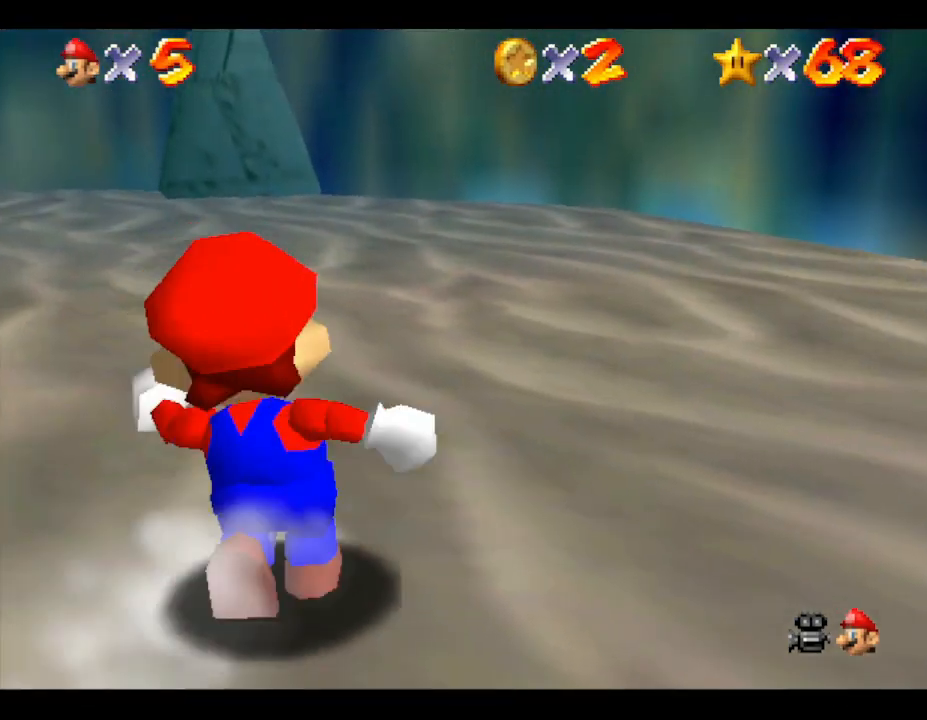
{"buttons": [], "left_stick": "left", "events": [[500, "left_stick", "left"]]}
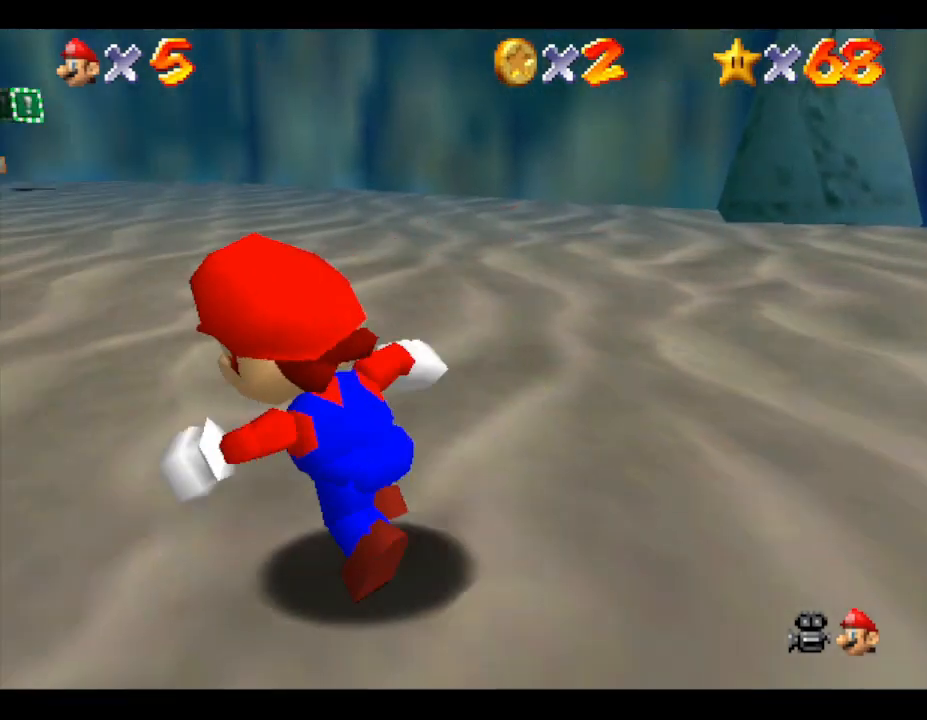
{"buttons": [], "left_stick": "down-left", "events": [[250, "left_stick", "down-left"]]}
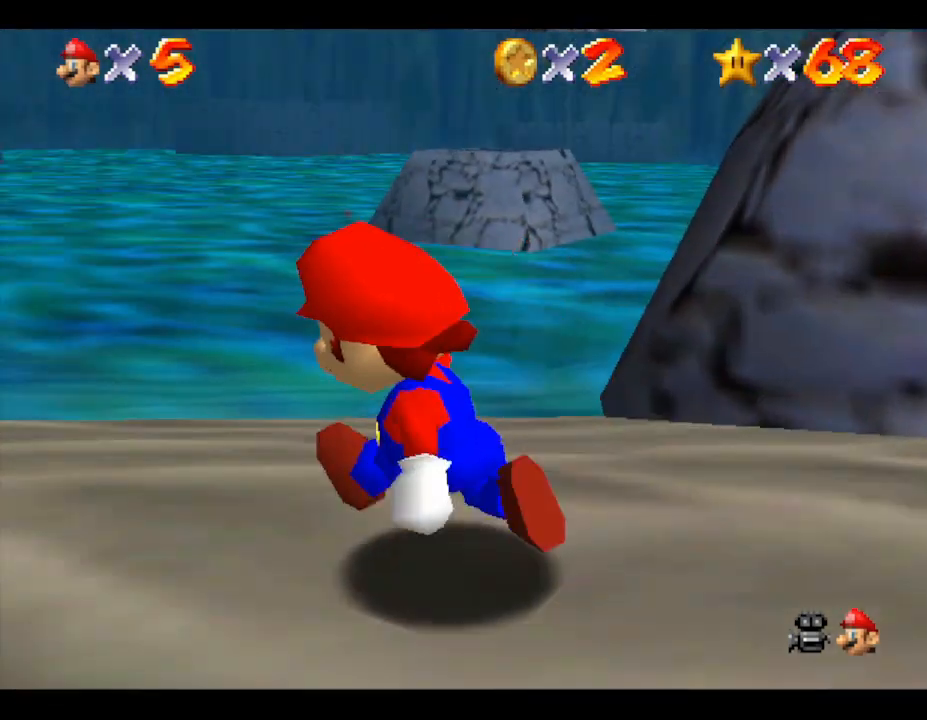
{"buttons": [], "left_stick": "center", "events": [[450, "left_stick", "center"]]}
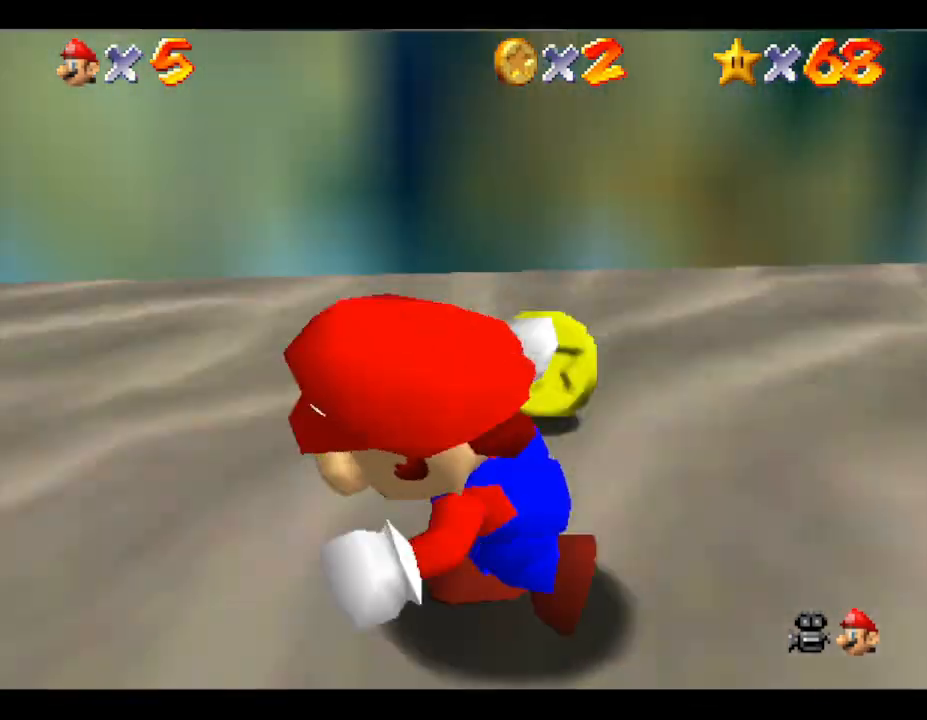
{"buttons": [], "left_stick": "right", "events": [[267, "left_stick", "right"]]}
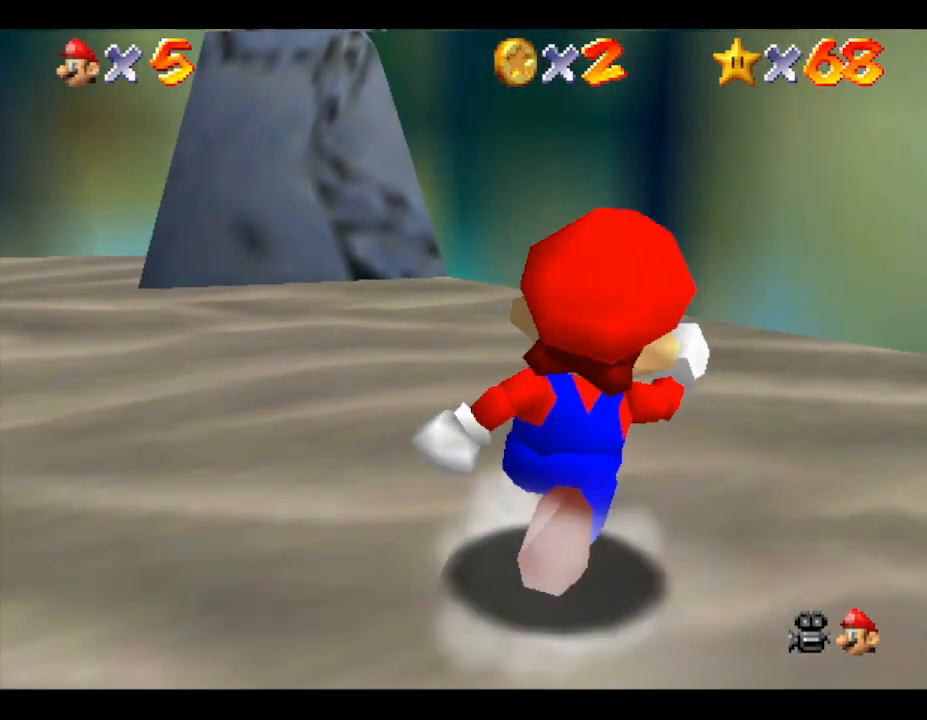
{"buttons": [], "left_stick": "center", "events": [[117, "left_stick", "down-right"], [450, "left_stick", "center"]]}
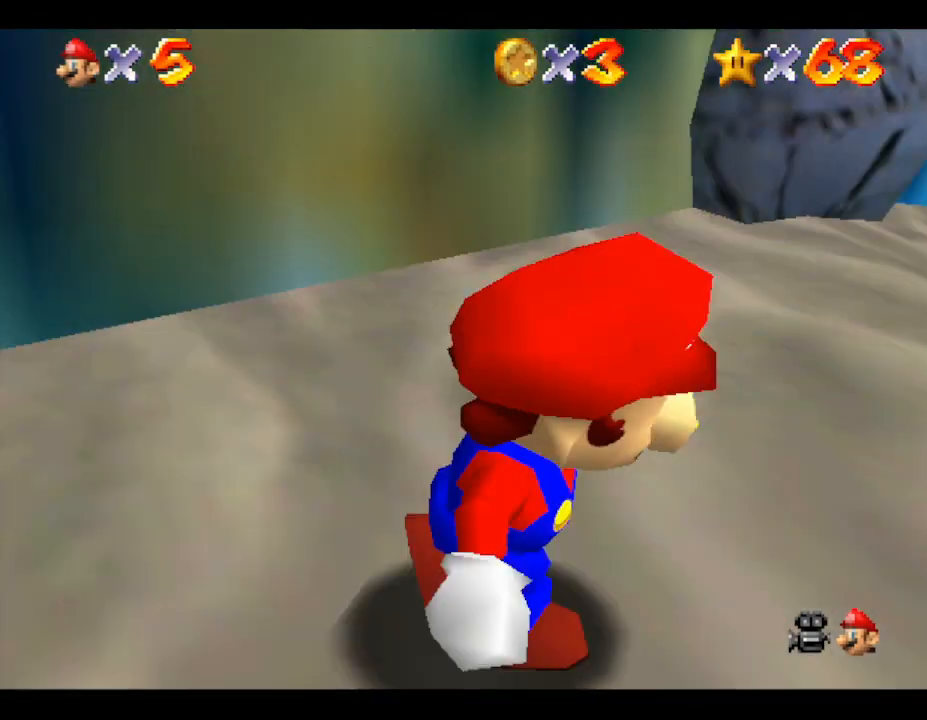
{"buttons": [], "left_stick": "up-right", "events": [[300, "left_stick", "up"], [483, "left_stick", "up-right"]]}
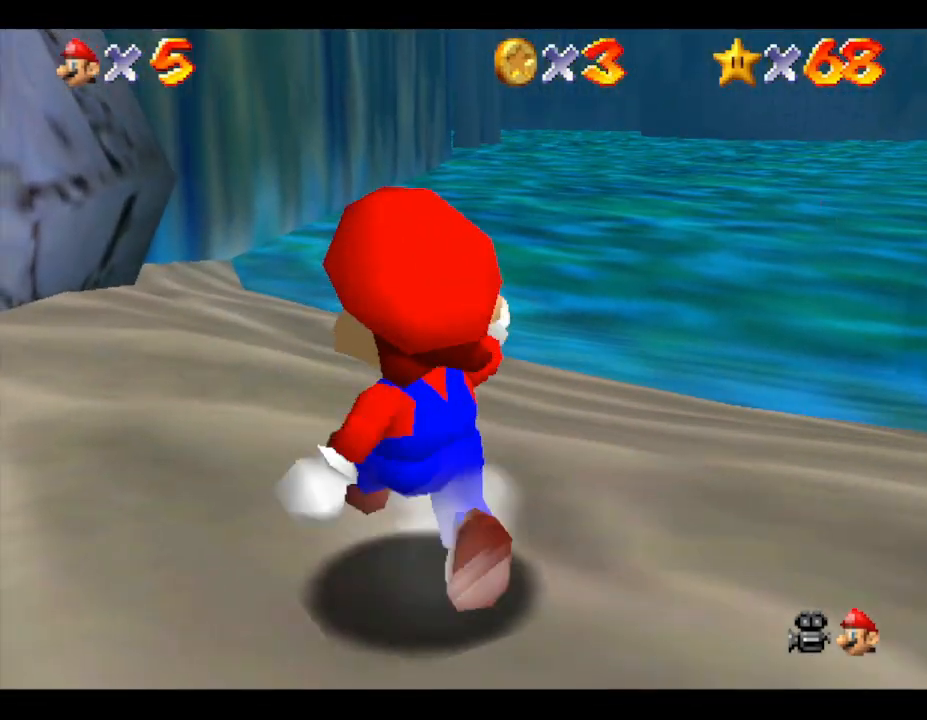
{"buttons": [], "left_stick": "right", "events": [[83, "left_stick", "right"]]}
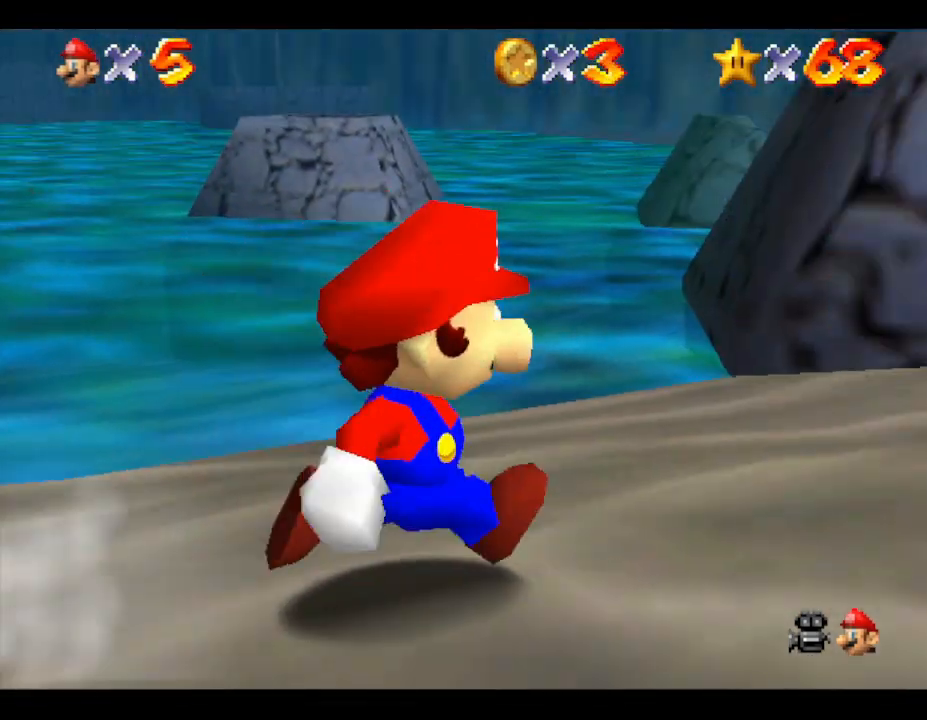
{"buttons": [], "left_stick": "up-right", "events": [[50, "left_stick", "up-right"], [83, "R1", "down"], [267, "R1", "up"]]}
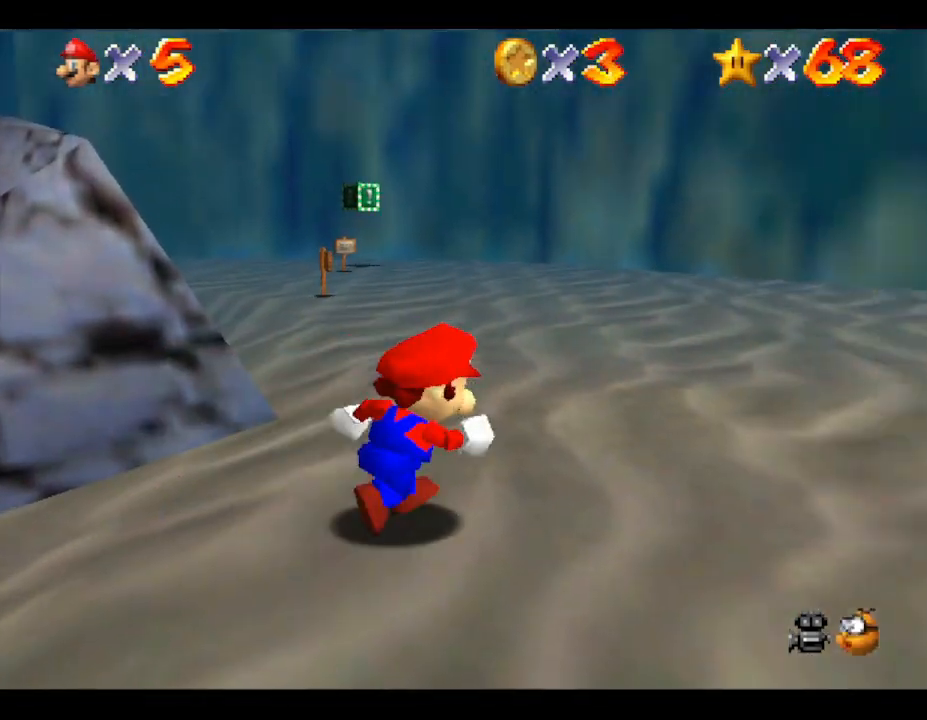
{"buttons": [], "left_stick": "up-left", "events": [[67, "left_stick", "up"], [350, "left_stick", "up-left"]]}
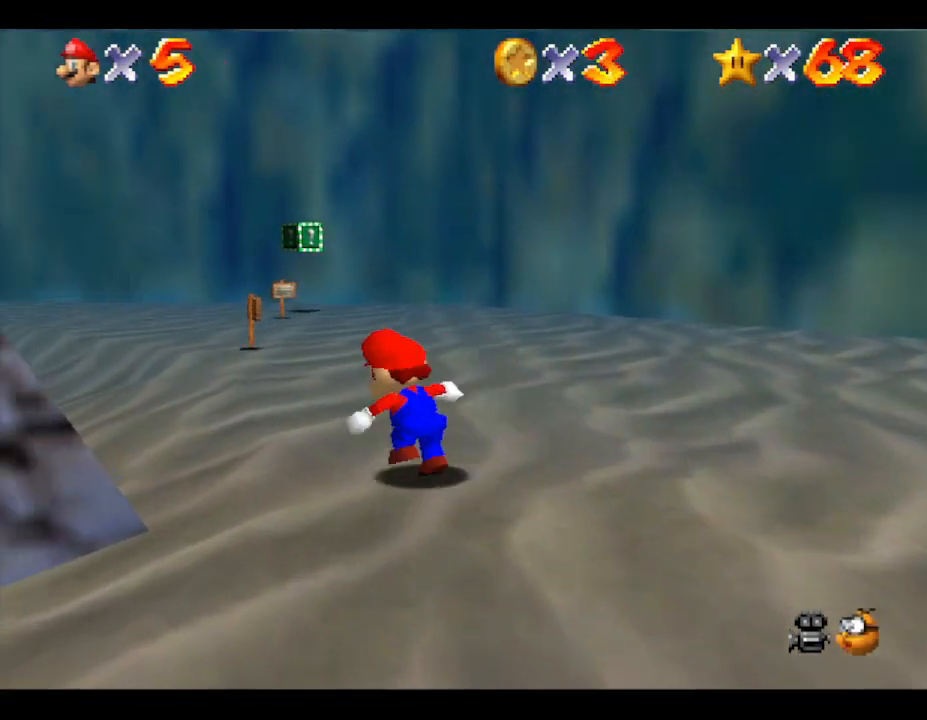
{"buttons": [], "left_stick": "up-left", "events": []}
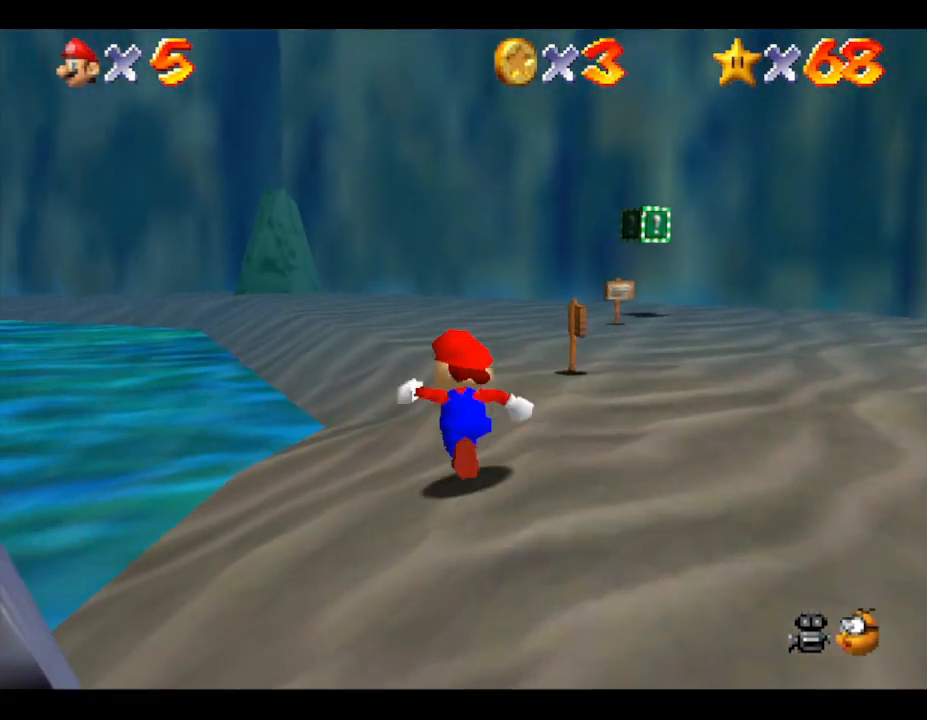
{"buttons": [], "left_stick": "down-left", "events": [[183, "left_stick", "left"], [367, "left_stick", "down-left"]]}
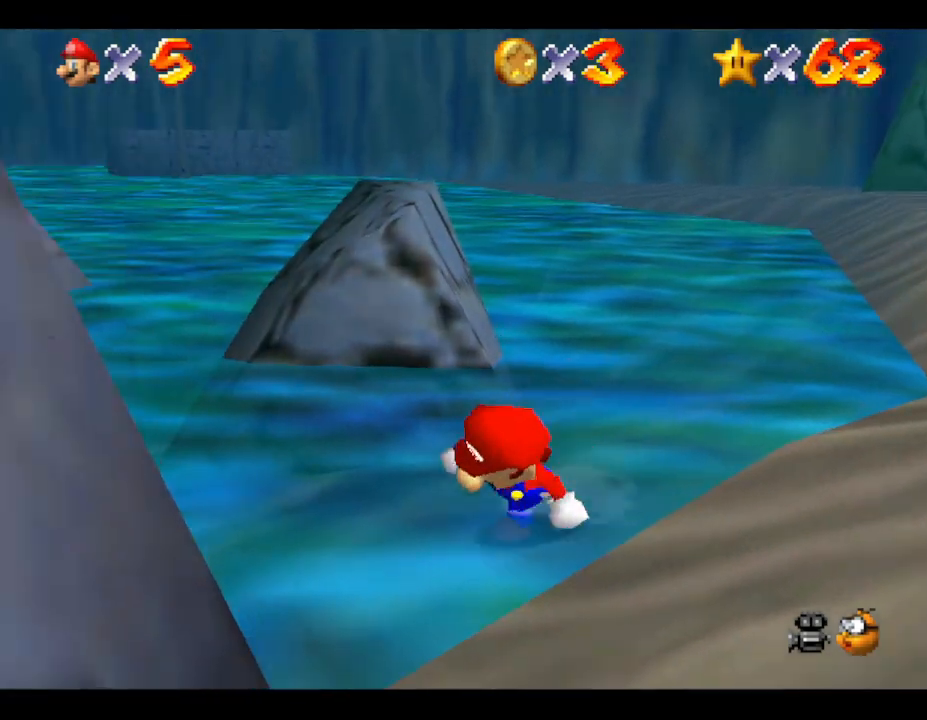
{"buttons": [], "left_stick": "right", "events": [[33, "left_stick", "down"], [433, "left_stick", "right"]]}
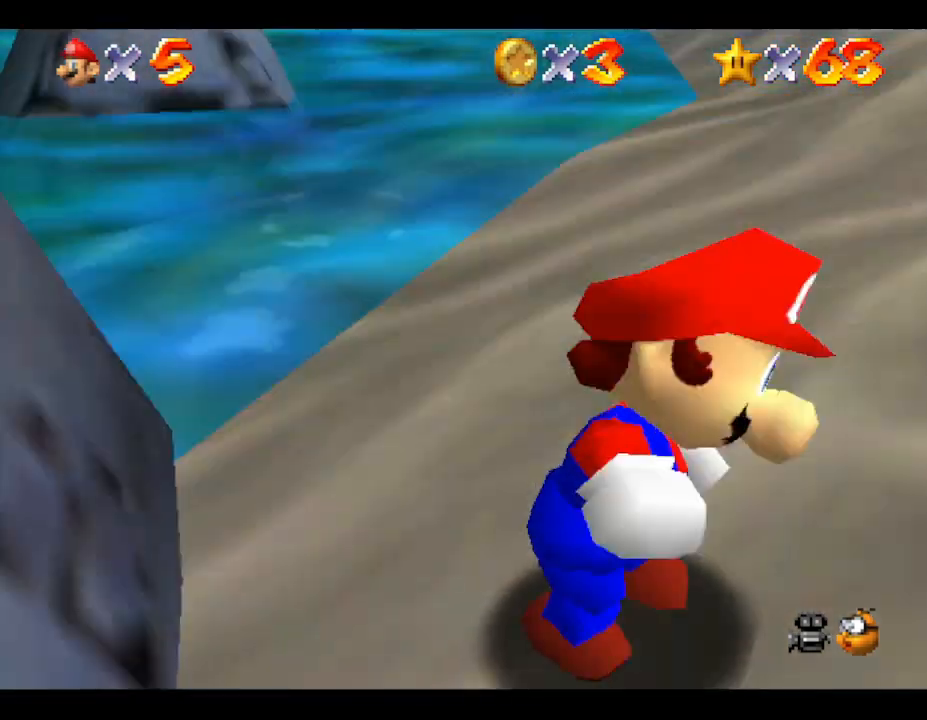
{"buttons": [], "left_stick": "up-left", "events": [[33, "left_stick", "up-right"], [200, "left_stick", "up"], [300, "left_stick", "up-left"]]}
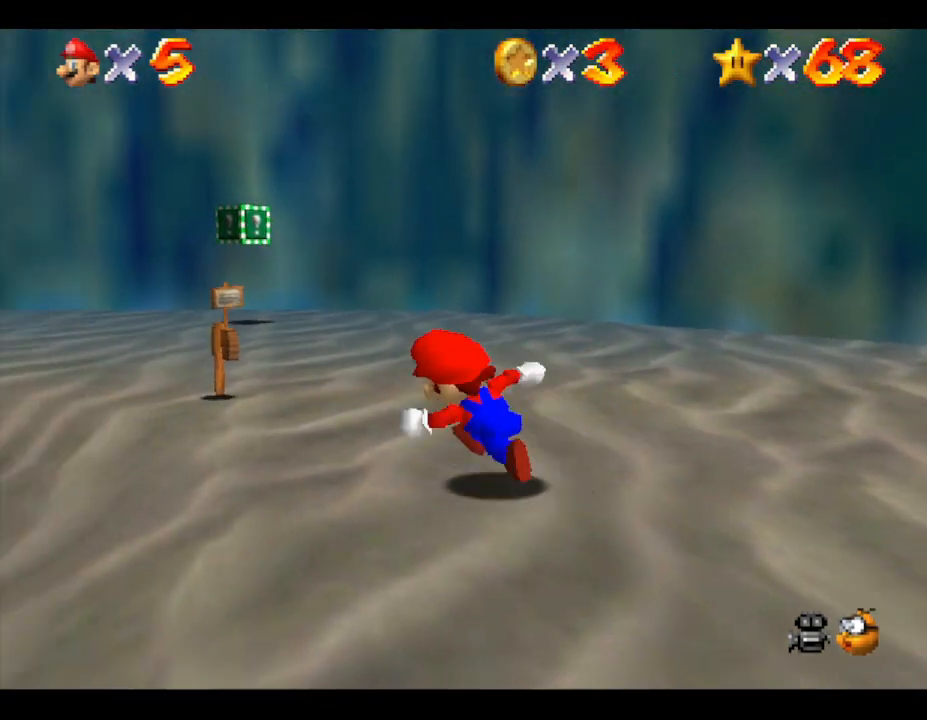
{"buttons": [], "left_stick": "left", "events": [[17, "left_stick", "left"]]}
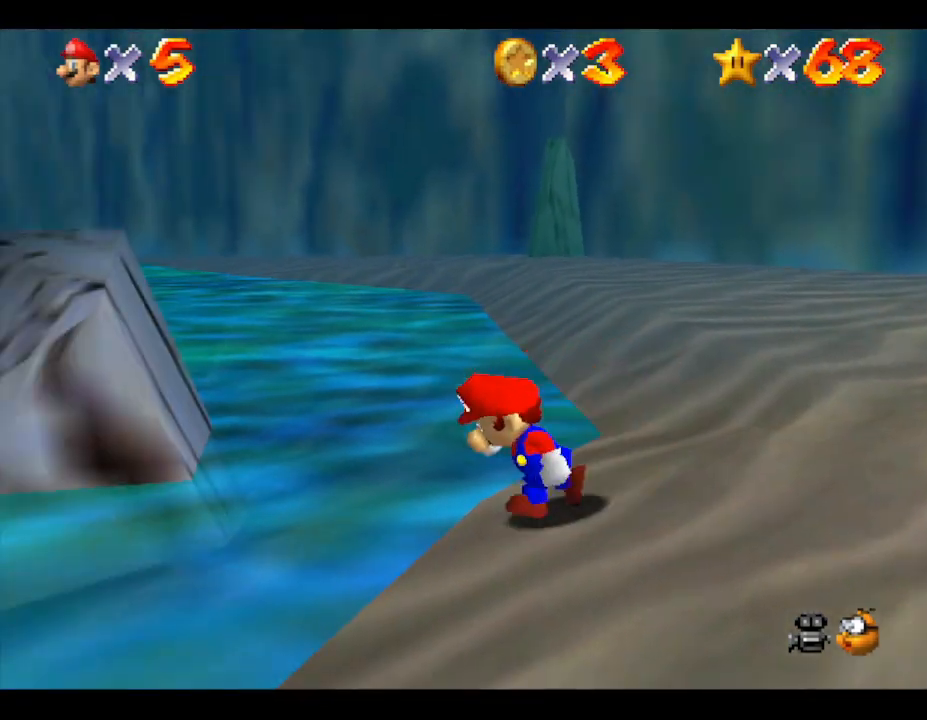
{"buttons": ["A"], "left_stick": "up", "events": [[17, "Z", "down"], [83, "A", "down"], [217, "Z", "up"], [433, "left_stick", "up"]]}
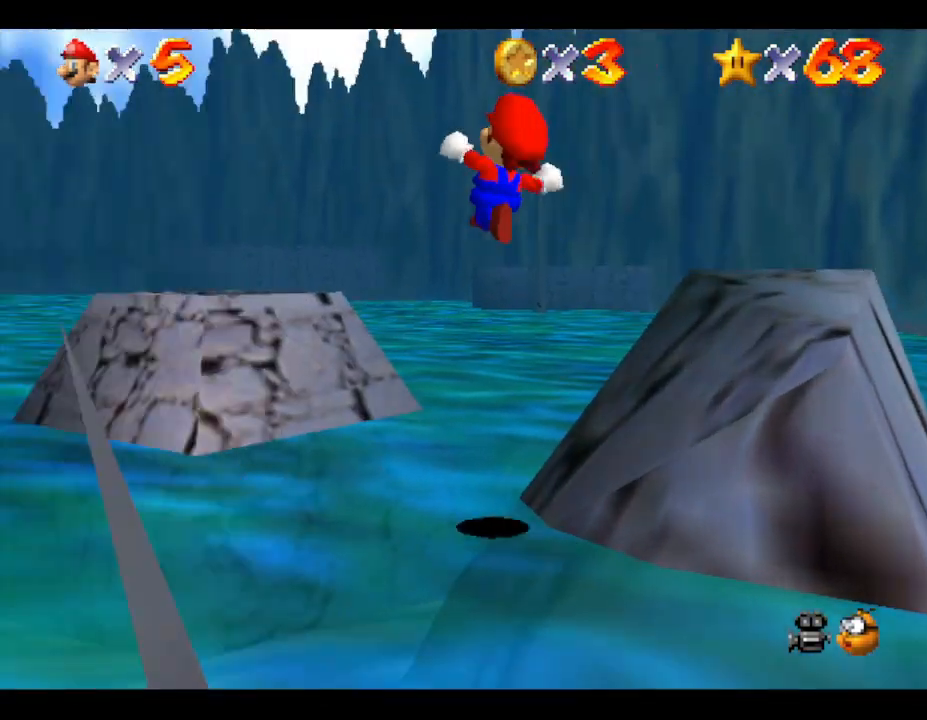
{"buttons": [], "left_stick": "down-right", "events": [[67, "A", "up"], [217, "left_stick", "up-right"], [367, "left_stick", "right"], [500, "left_stick", "down-right"]]}
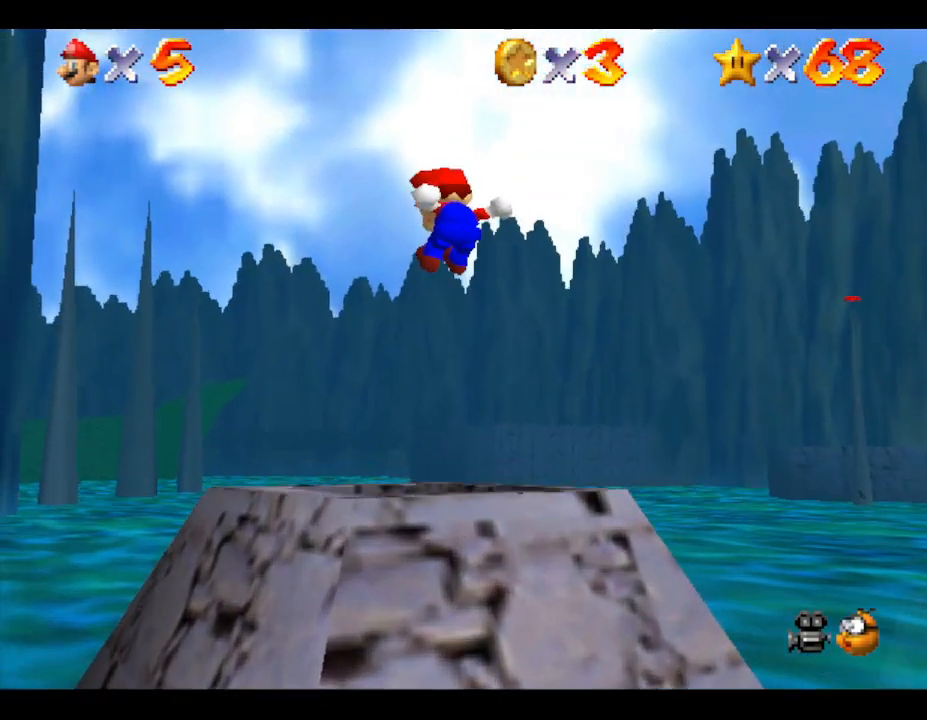
{"buttons": [], "left_stick": "center", "events": [[267, "left_stick", "center"]]}
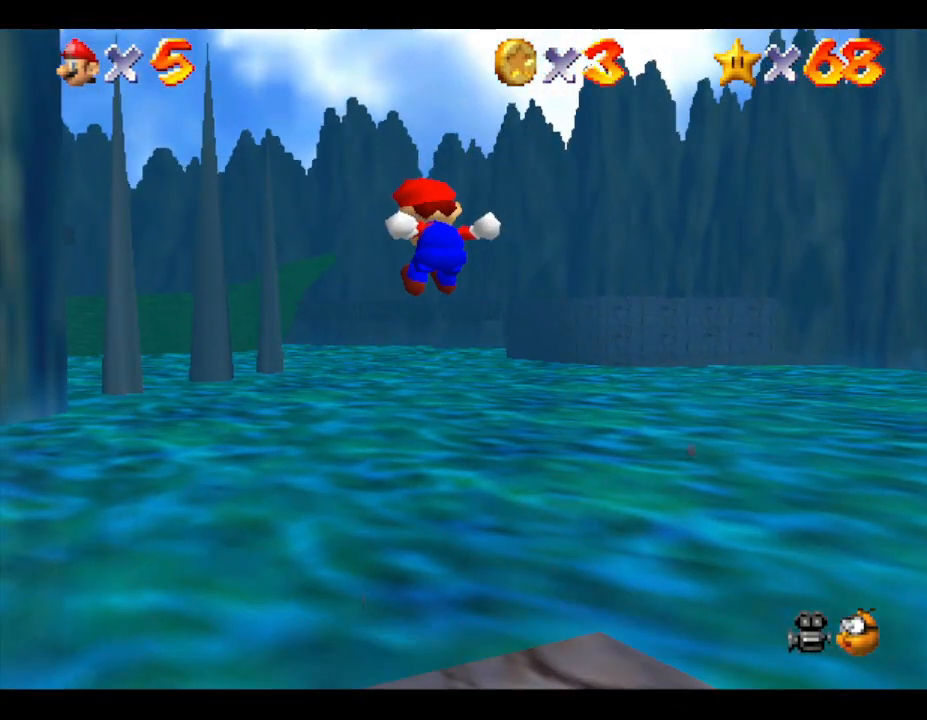
{"buttons": [], "left_stick": "up-right", "events": [[50, "left_stick", "right"], [350, "left_stick", "up-right"]]}
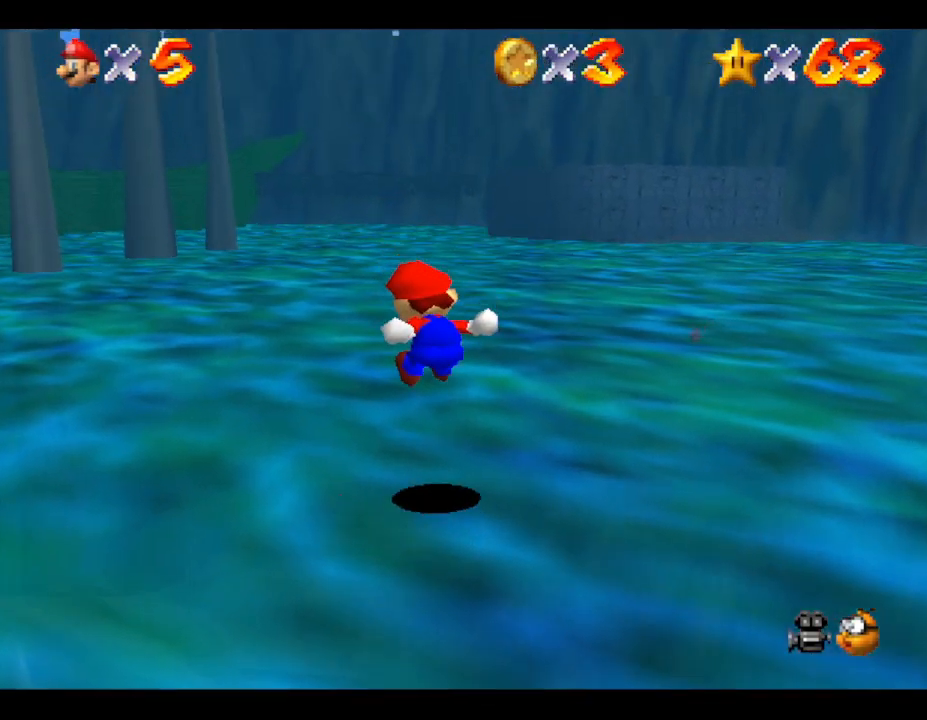
{"buttons": ["A"], "left_stick": "up", "events": [[83, "left_stick", "up"], [433, "A", "down"]]}
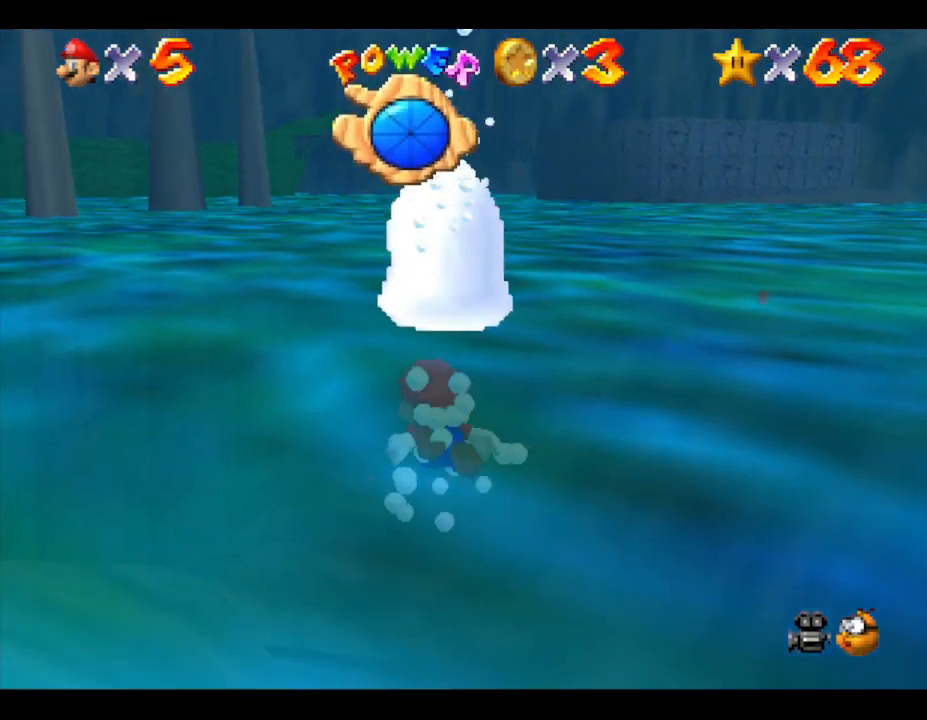
{"buttons": [], "left_stick": "up", "events": [[133, "A", "up"]]}
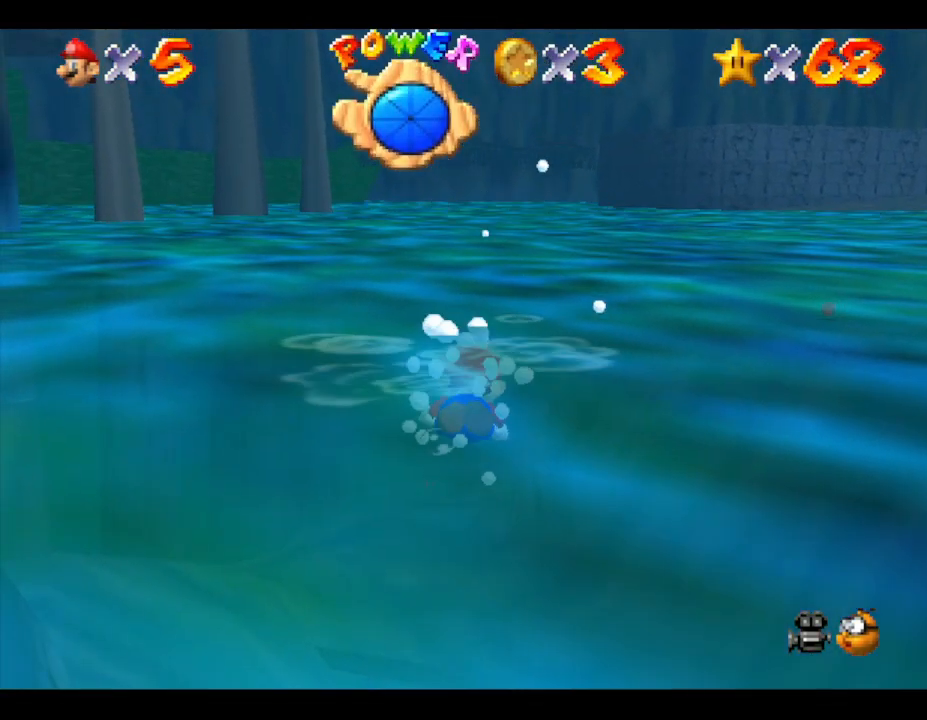
{"buttons": [], "left_stick": "up", "events": [[50, "A", "down"], [383, "A", "up"]]}